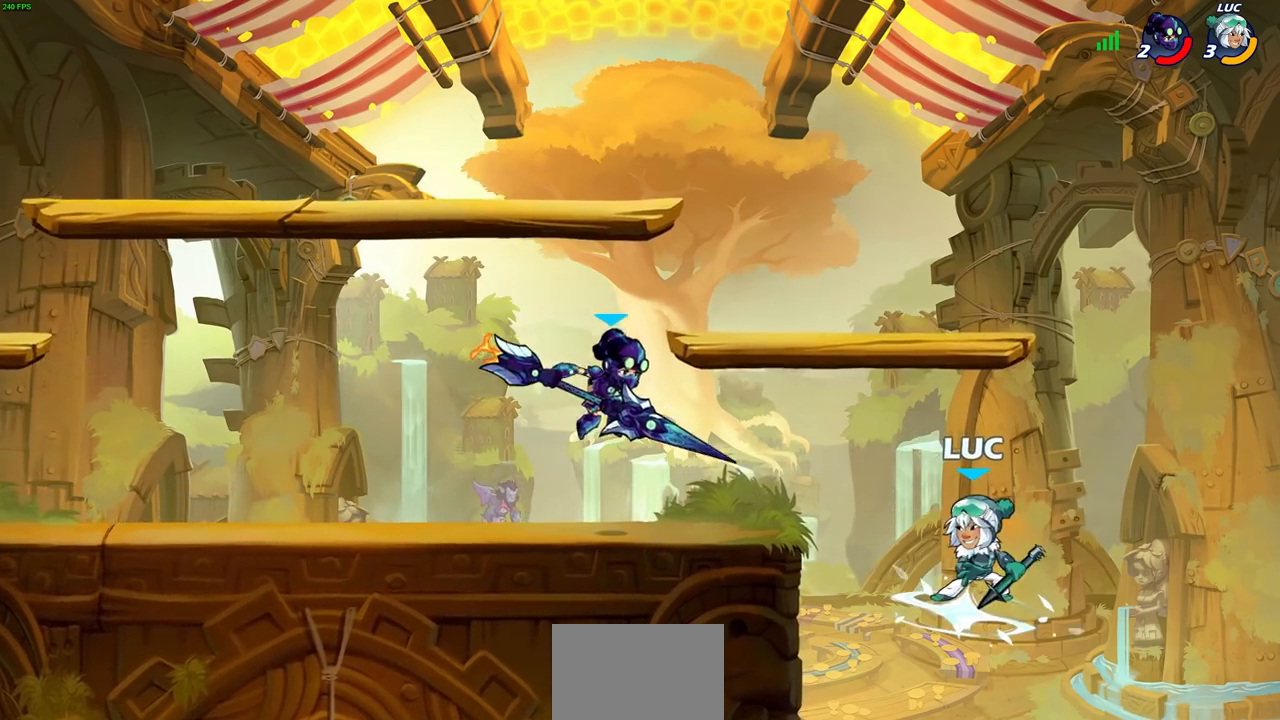
Gameplay with a controller (PlayStation layout); each line is a JSON object with the inputs held at the frame after it. "events" lists button and stick changes between this image and that frame as [ms after this image, input, new state], when the widget could be followed in between.
{"buttons": [], "left_stick": "center", "right_stick": "center", "events": [[67, "CIRCLE", "up"], [67, "left_stick", "center"]]}
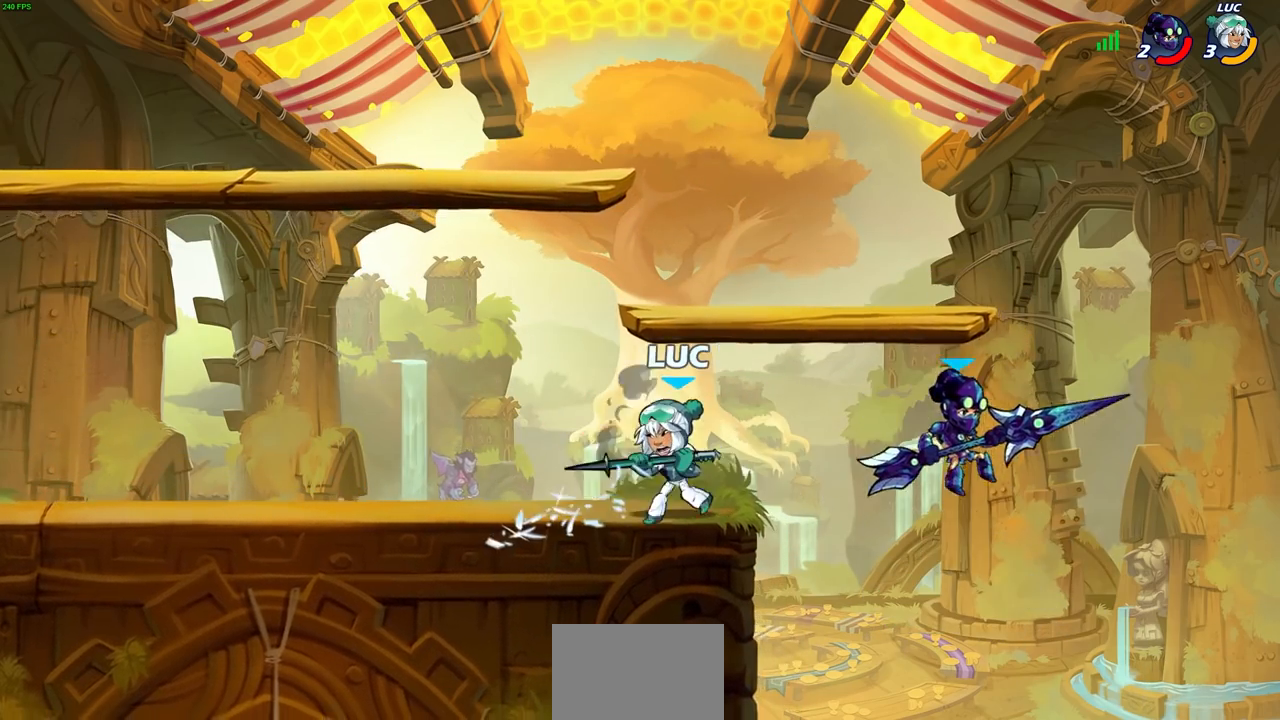
{"buttons": [], "left_stick": "up-left", "right_stick": "center", "events": [[150, "left_stick", "left"], [317, "CROSS", "down"], [400, "left_stick", "up-left"], [500, "CROSS", "up"]]}
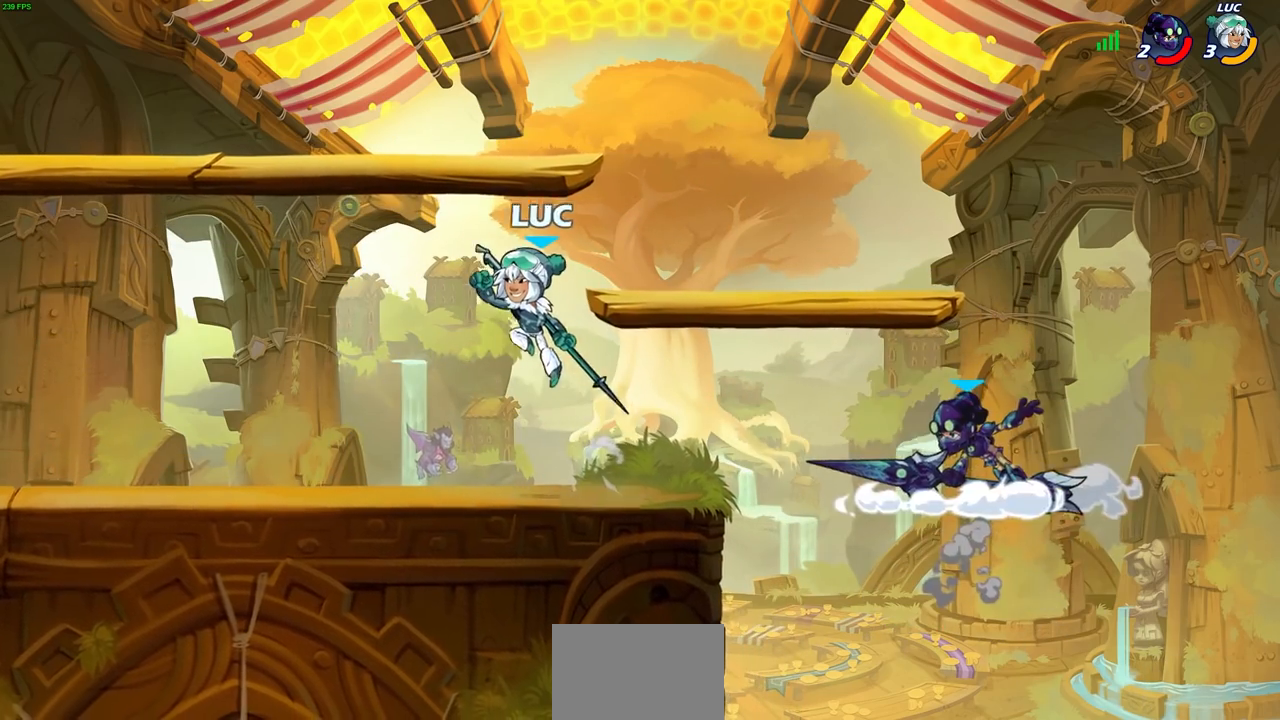
{"buttons": [], "left_stick": "right", "right_stick": "center", "events": [[217, "left_stick", "right"]]}
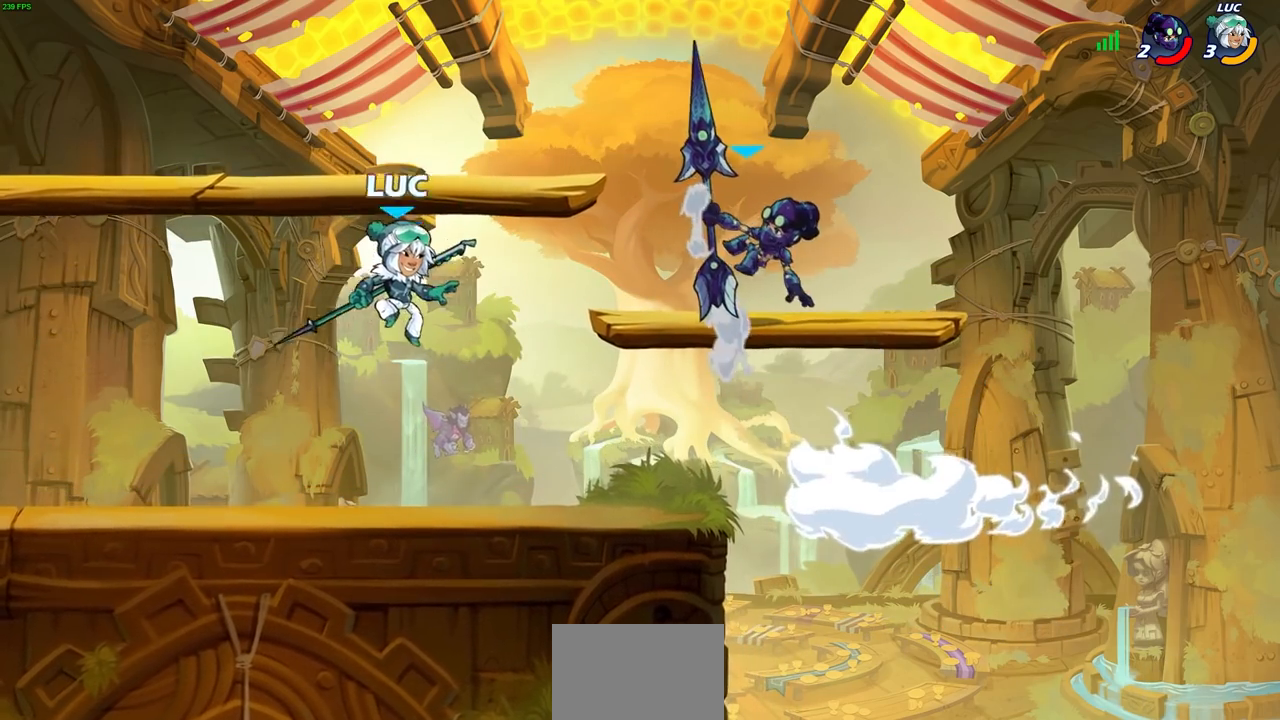
{"buttons": [], "left_stick": "center", "right_stick": "center", "events": [[167, "left_stick", "down"], [233, "SQUARE", "down"], [317, "SQUARE", "up"], [333, "left_stick", "center"]]}
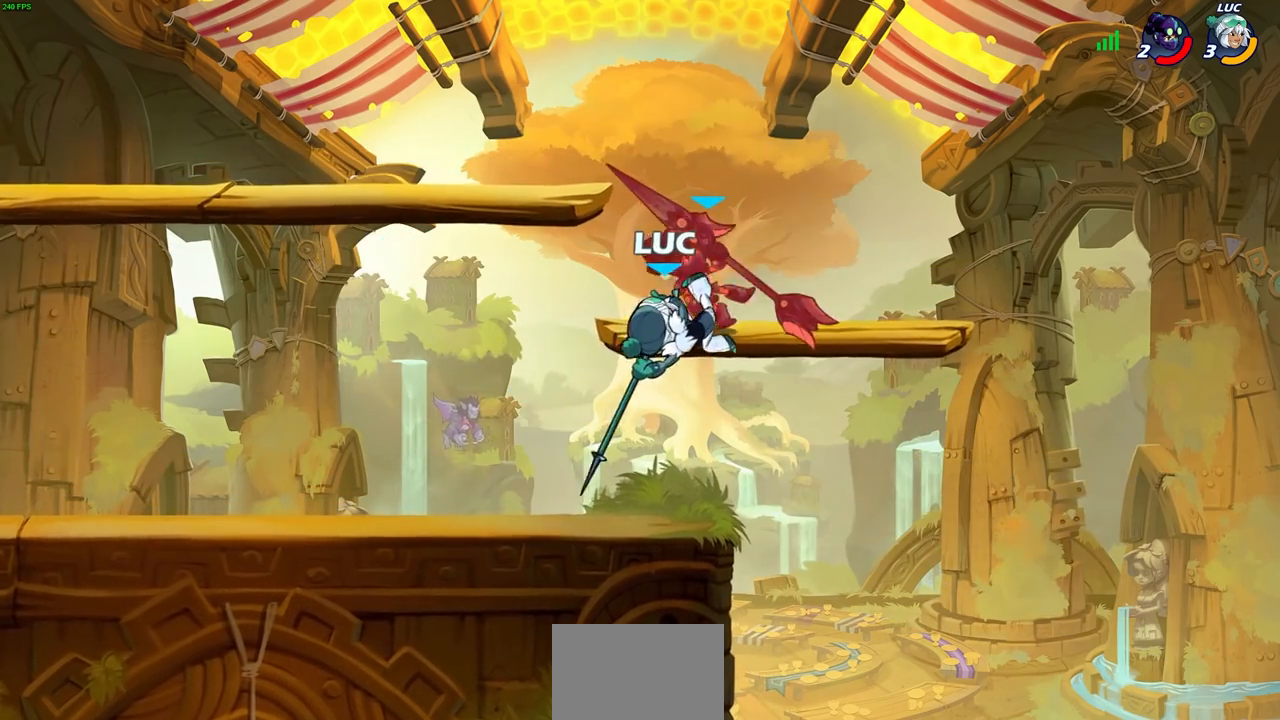
{"buttons": ["SQUARE"], "left_stick": "center", "right_stick": "center", "events": [[417, "left_stick", "right"], [450, "CROSS", "down"], [483, "SQUARE", "down"], [483, "left_stick", "center"], [500, "CROSS", "up"]]}
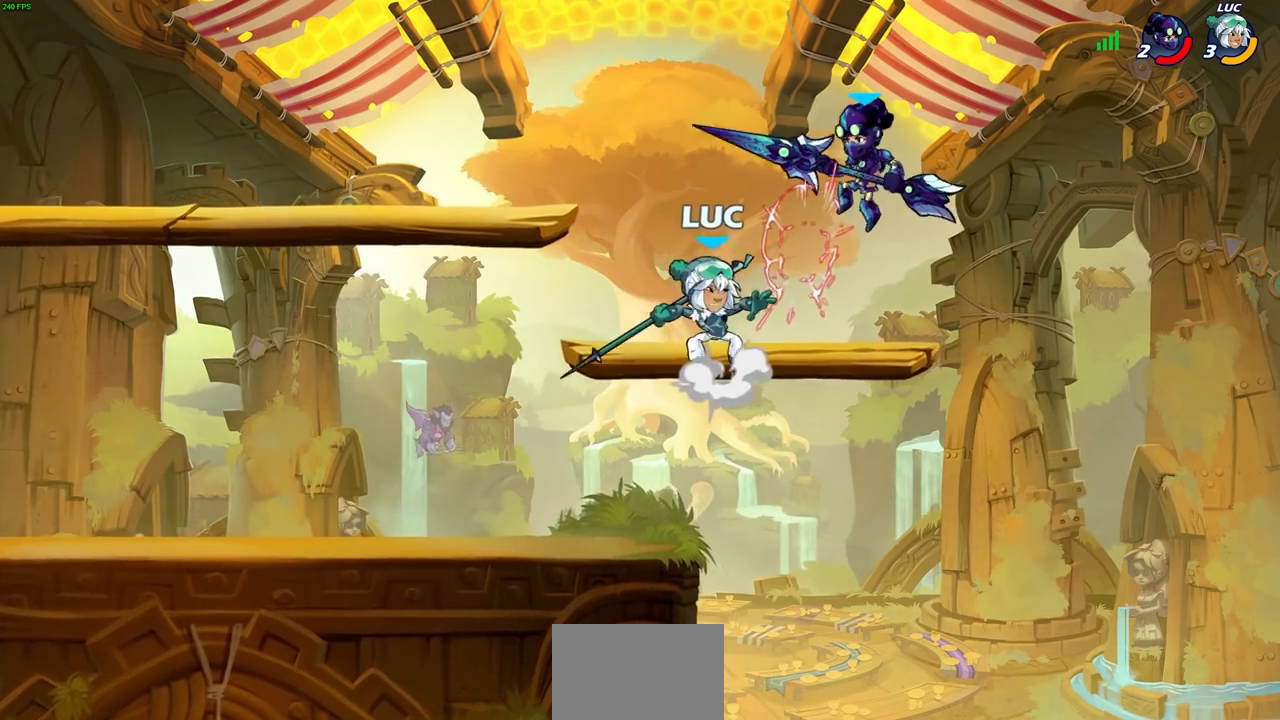
{"buttons": [], "left_stick": "center", "right_stick": "center", "events": [[50, "SQUARE", "up"]]}
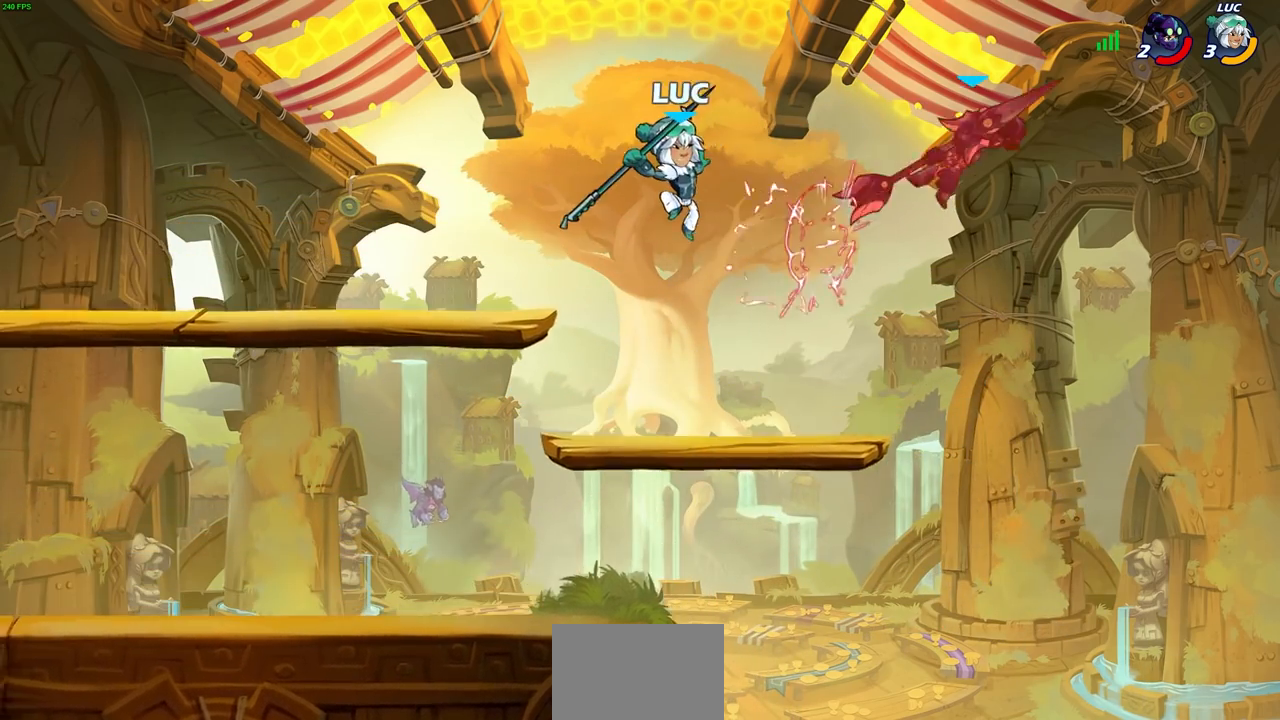
{"buttons": [], "left_stick": "down", "right_stick": "center", "events": [[83, "left_stick", "right"], [167, "R2", "down"], [450, "R2", "up"], [500, "left_stick", "down"]]}
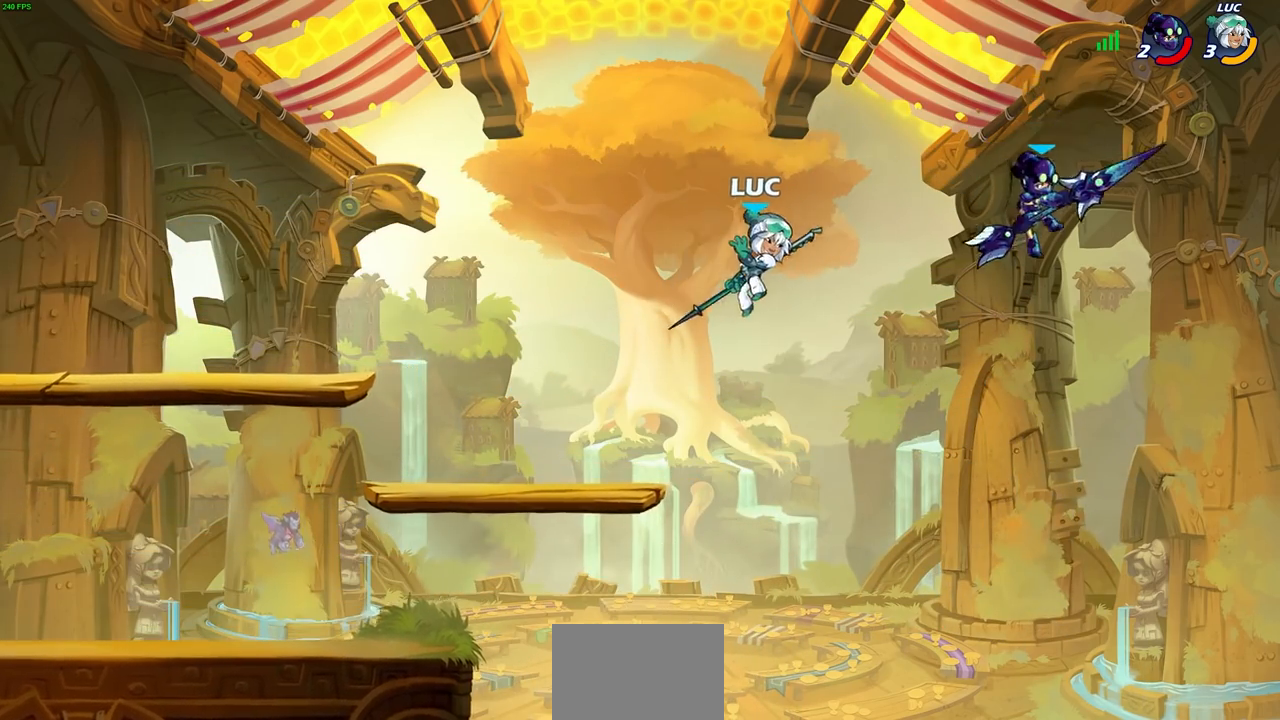
{"buttons": [], "left_stick": "center", "right_stick": "center", "events": [[17, "CIRCLE", "down"], [417, "CIRCLE", "up"], [450, "left_stick", "center"]]}
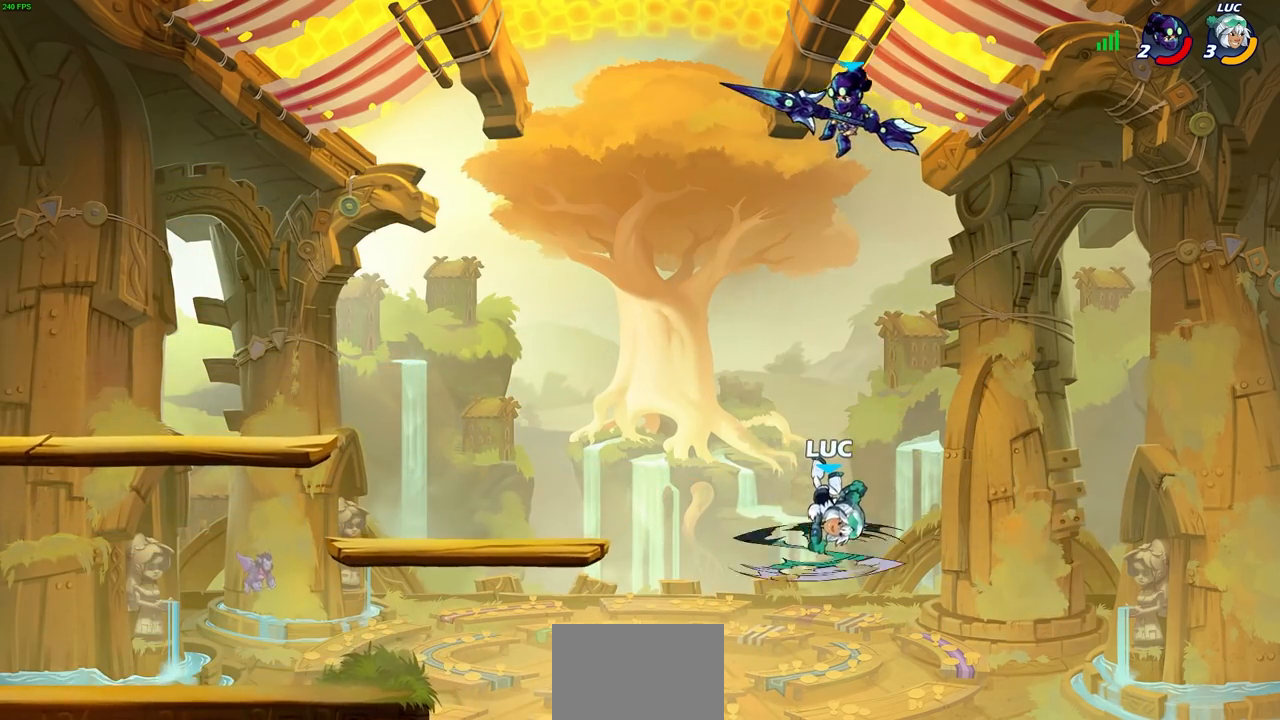
{"buttons": [], "left_stick": "down-left", "right_stick": "center", "events": [[400, "left_stick", "down-left"]]}
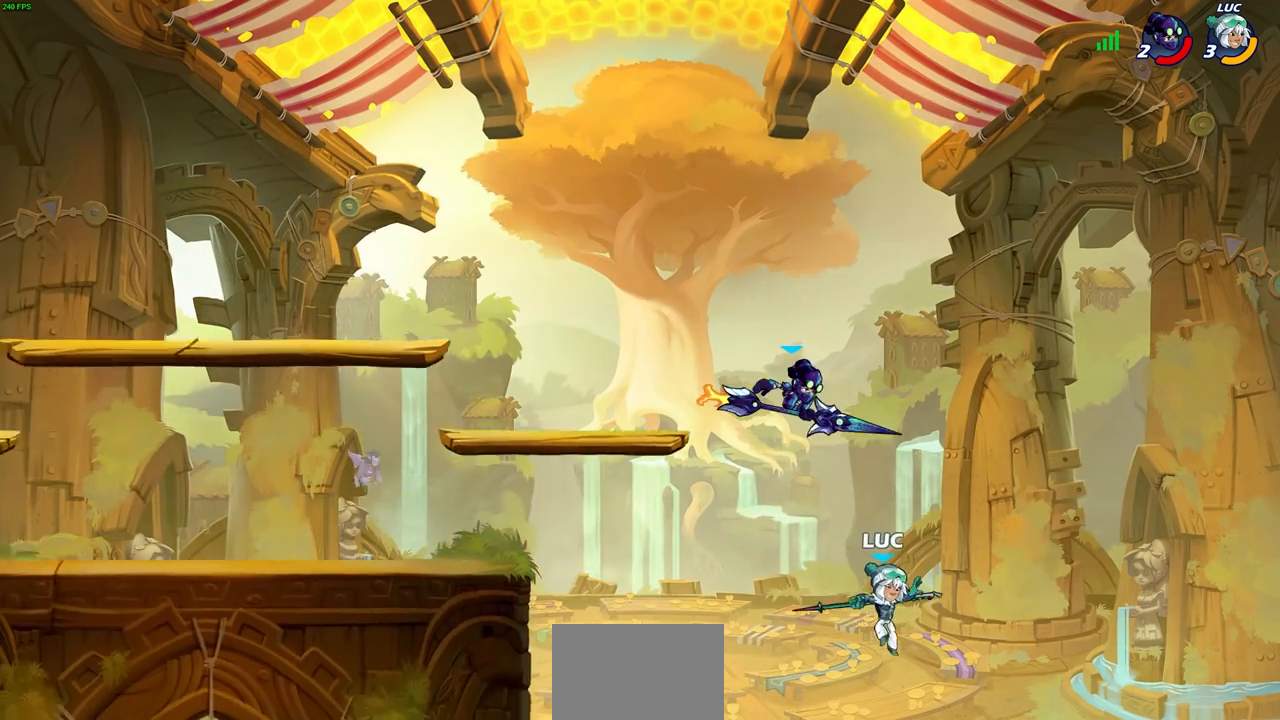
{"buttons": [], "left_stick": "up-right", "right_stick": "center", "events": [[133, "left_stick", "left"], [350, "CROSS", "down"], [483, "CROSS", "up"], [483, "left_stick", "up-right"]]}
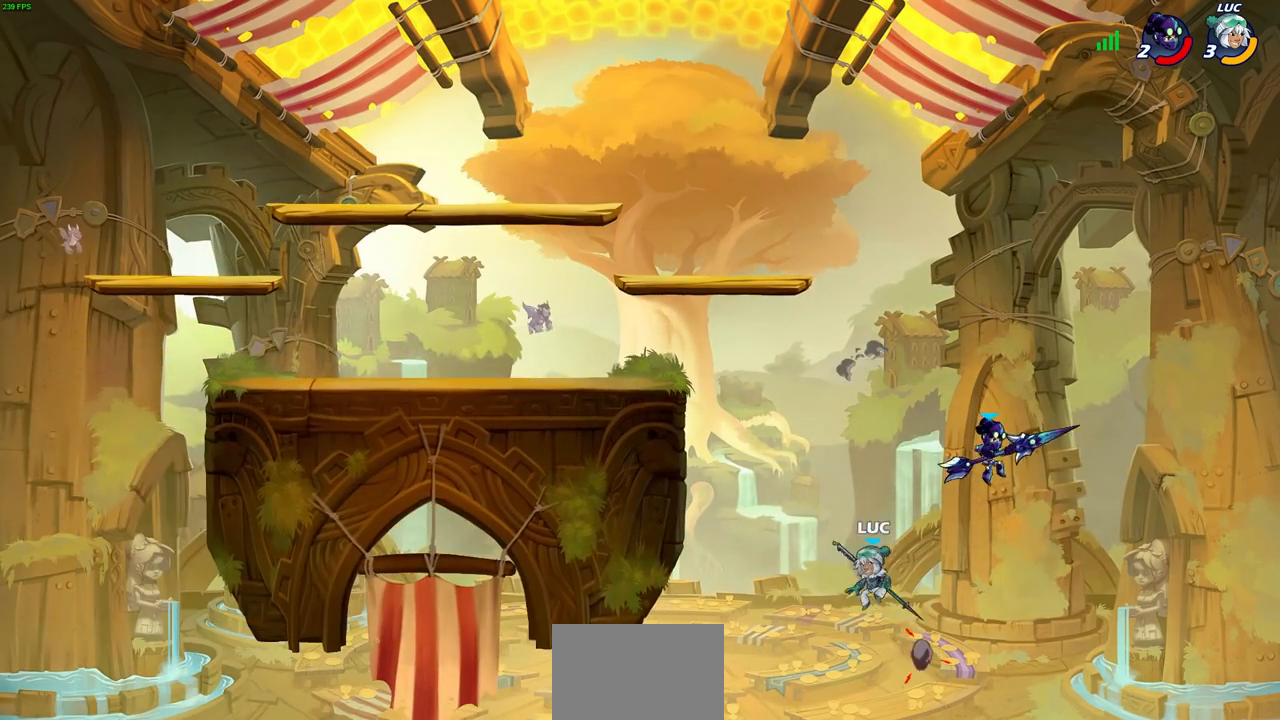
{"buttons": ["CIRCLE"], "left_stick": "up-left", "right_stick": "center", "events": [[150, "CIRCLE", "down"], [333, "left_stick", "up-left"]]}
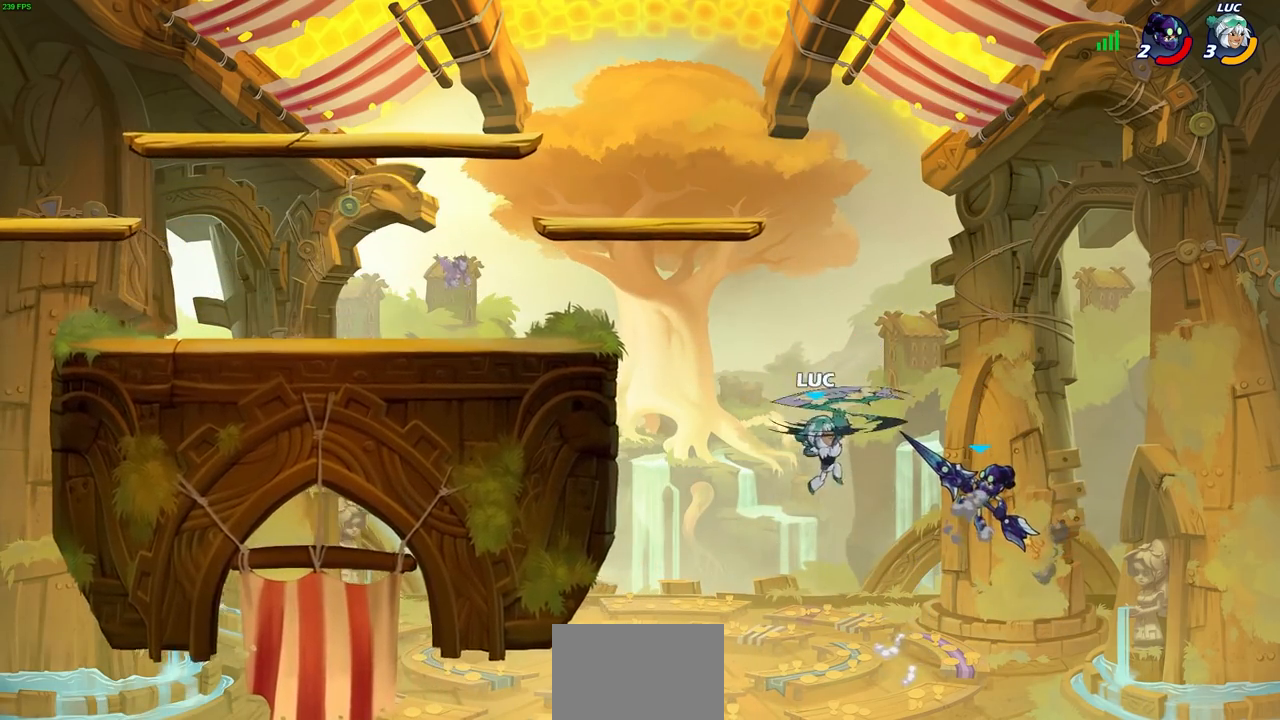
{"buttons": [], "left_stick": "left", "right_stick": "center", "events": [[250, "CIRCLE", "up"], [367, "left_stick", "left"]]}
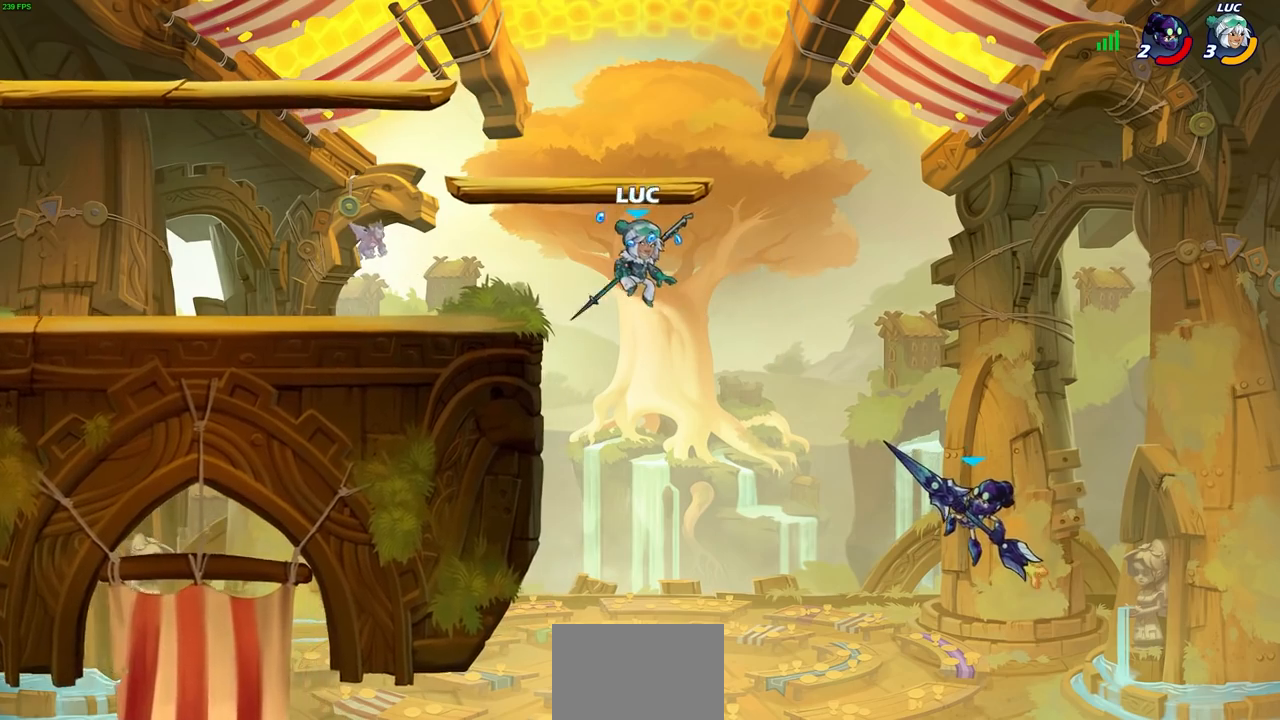
{"buttons": [], "left_stick": "right", "right_stick": "center", "events": [[333, "CROSS", "down"], [333, "left_stick", "right"], [467, "CROSS", "up"]]}
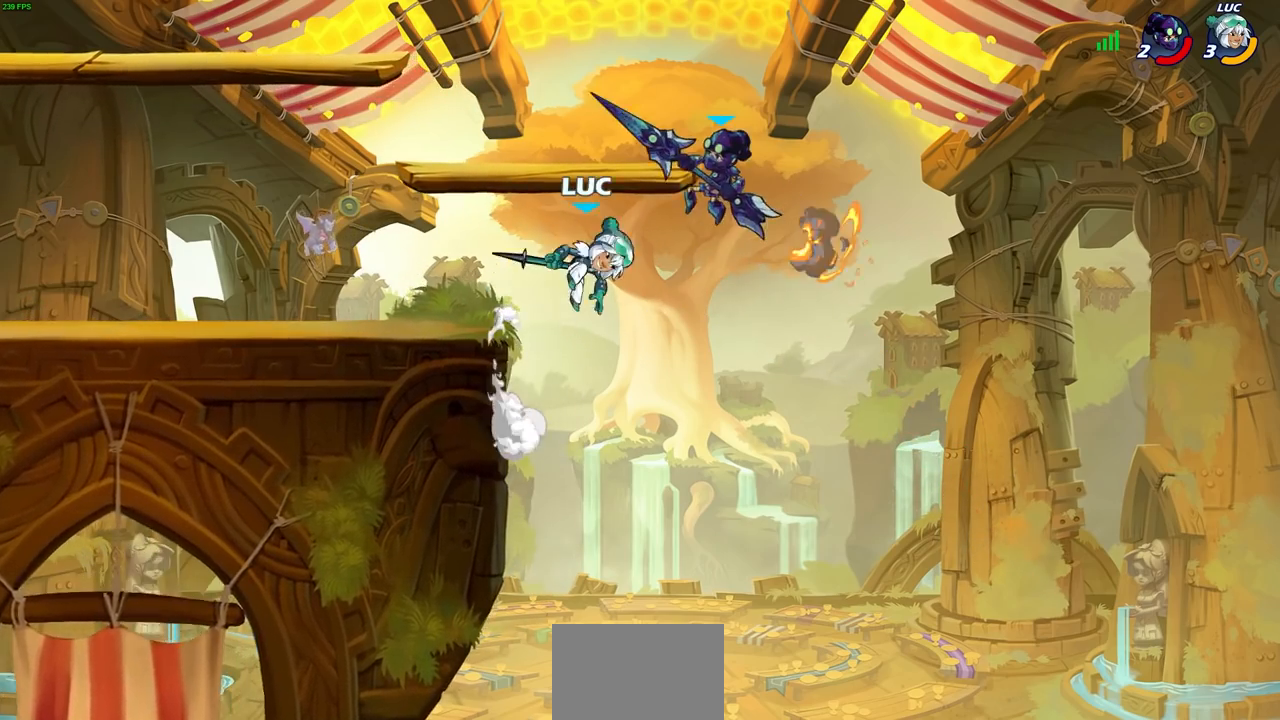
{"buttons": [], "left_stick": "center", "right_stick": "center", "events": [[17, "R2", "down"], [17, "SQUARE", "down"], [117, "SQUARE", "up"], [133, "left_stick", "center"], [200, "R2", "up"]]}
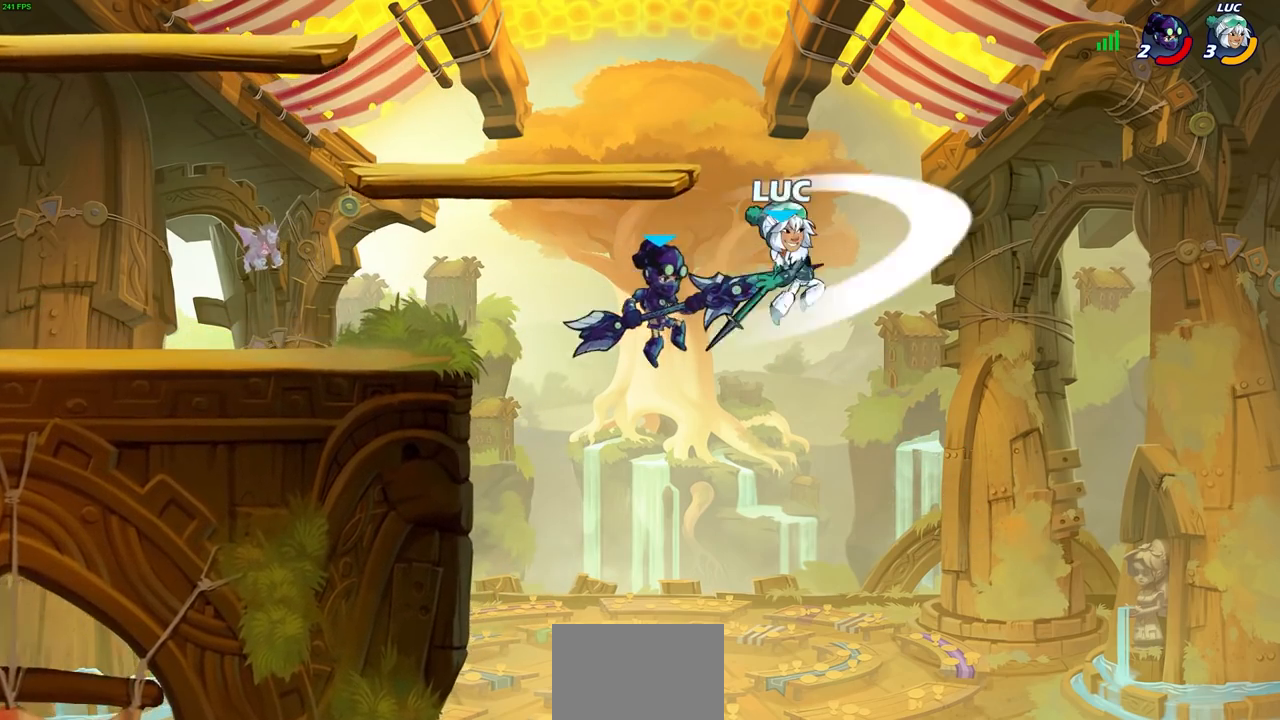
{"buttons": [], "left_stick": "left", "right_stick": "center", "events": [[117, "left_stick", "up-left"], [317, "left_stick", "left"]]}
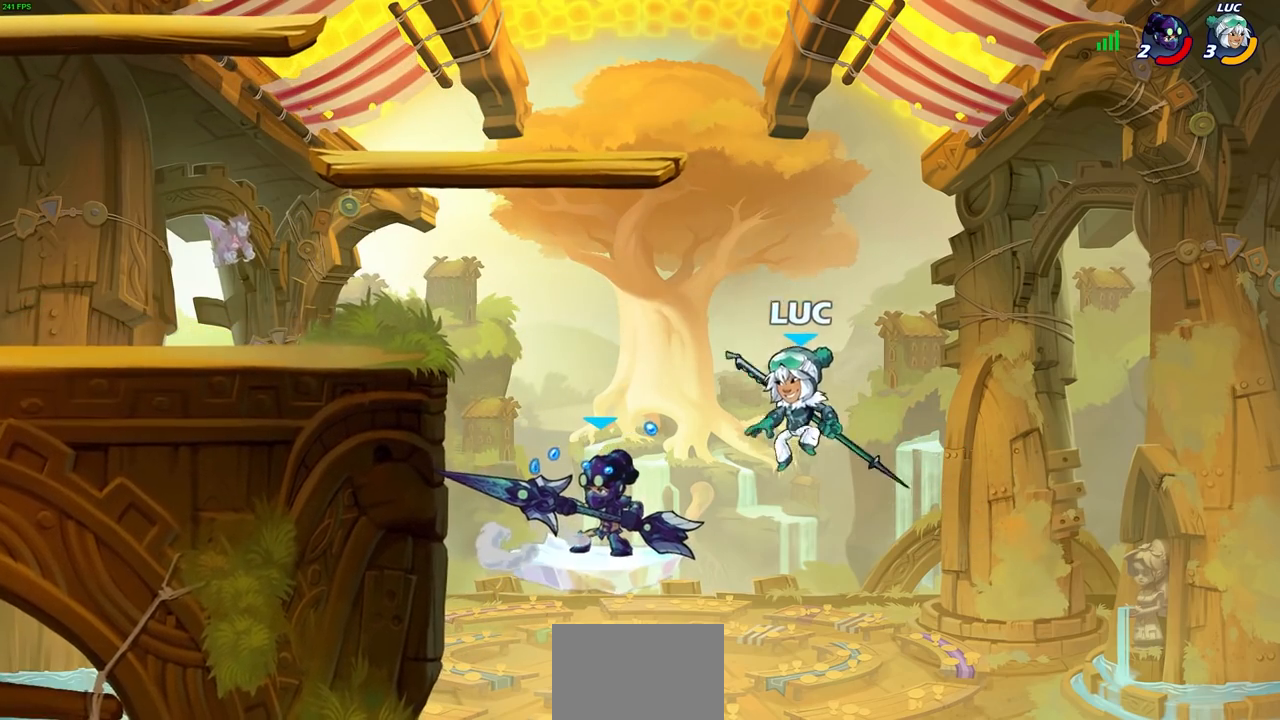
{"buttons": ["CIRCLE"], "left_stick": "down-left", "right_stick": "center", "events": [[183, "CROSS", "down"], [250, "left_stick", "down-left"], [300, "CIRCLE", "down"], [333, "CROSS", "up"]]}
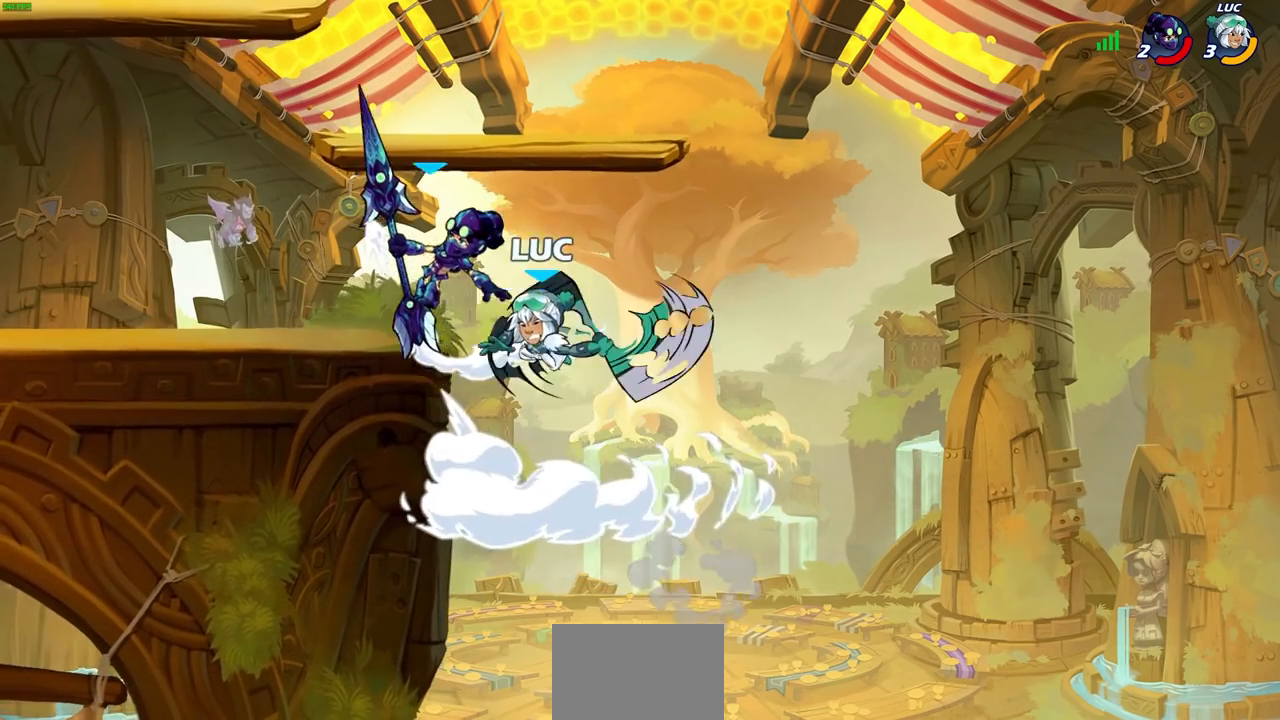
{"buttons": [], "left_stick": "center", "right_stick": "center", "events": [[100, "left_stick", "center"], [150, "CIRCLE", "up"]]}
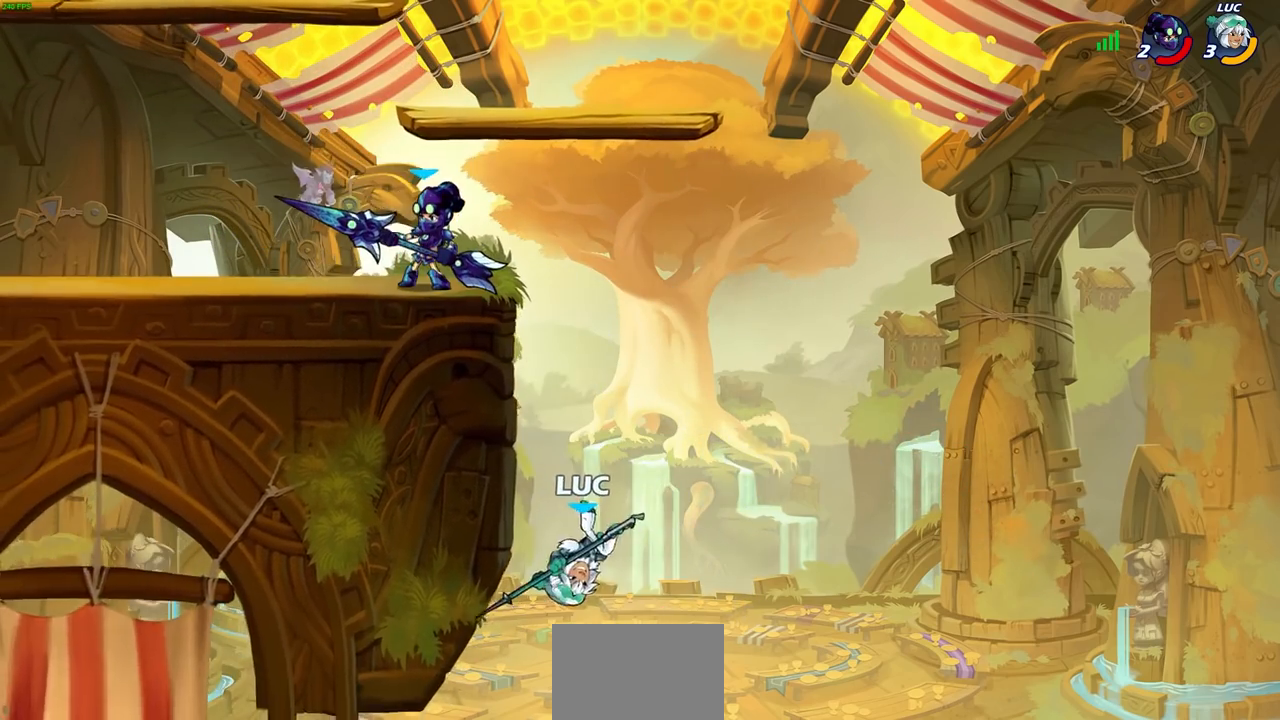
{"buttons": [], "left_stick": "left", "right_stick": "center", "events": [[200, "CROSS", "down"], [217, "left_stick", "left"], [500, "CROSS", "up"]]}
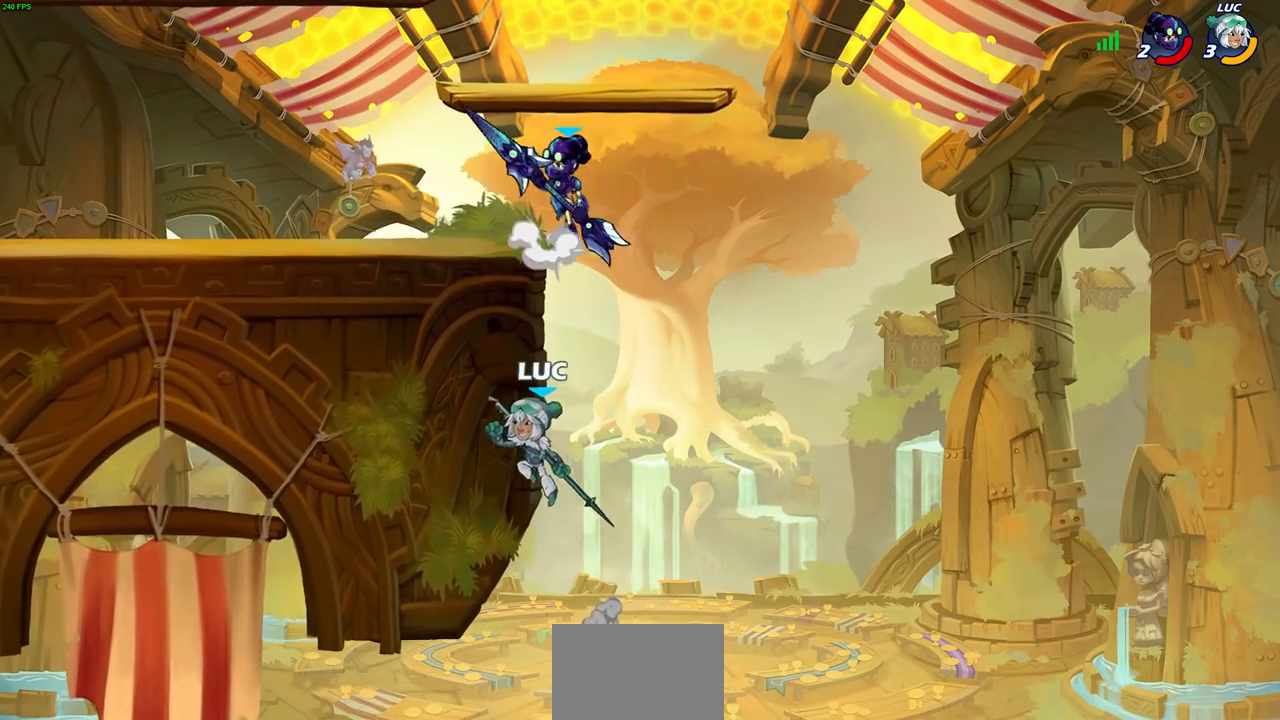
{"buttons": ["CIRCLE"], "left_stick": "up-right", "right_stick": "center", "events": [[33, "left_stick", "up"], [83, "left_stick", "right"], [150, "left_stick", "down"], [300, "CROSS", "down"], [300, "left_stick", "up"], [367, "left_stick", "up-left"], [383, "CIRCLE", "down"], [417, "CROSS", "up"], [500, "left_stick", "up-right"]]}
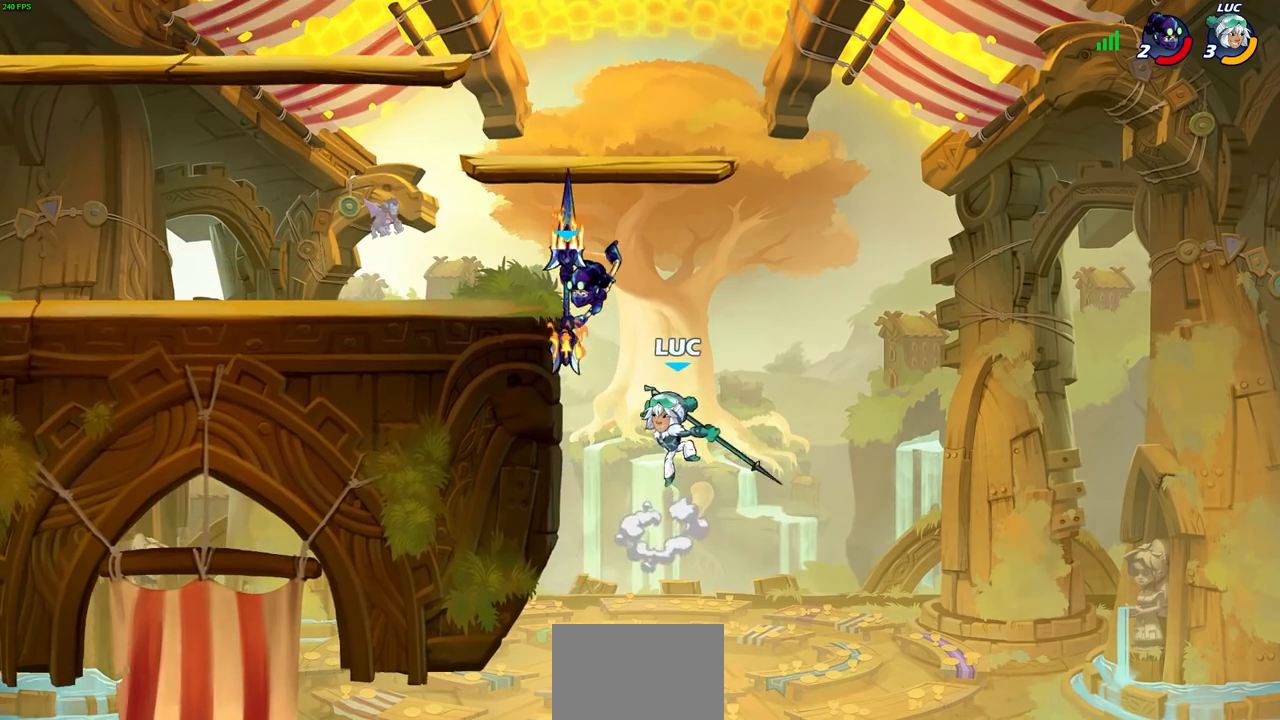
{"buttons": [], "left_stick": "up-right", "right_stick": "center", "events": [[100, "left_stick", "up-left"], [367, "CIRCLE", "up"], [500, "left_stick", "up-right"]]}
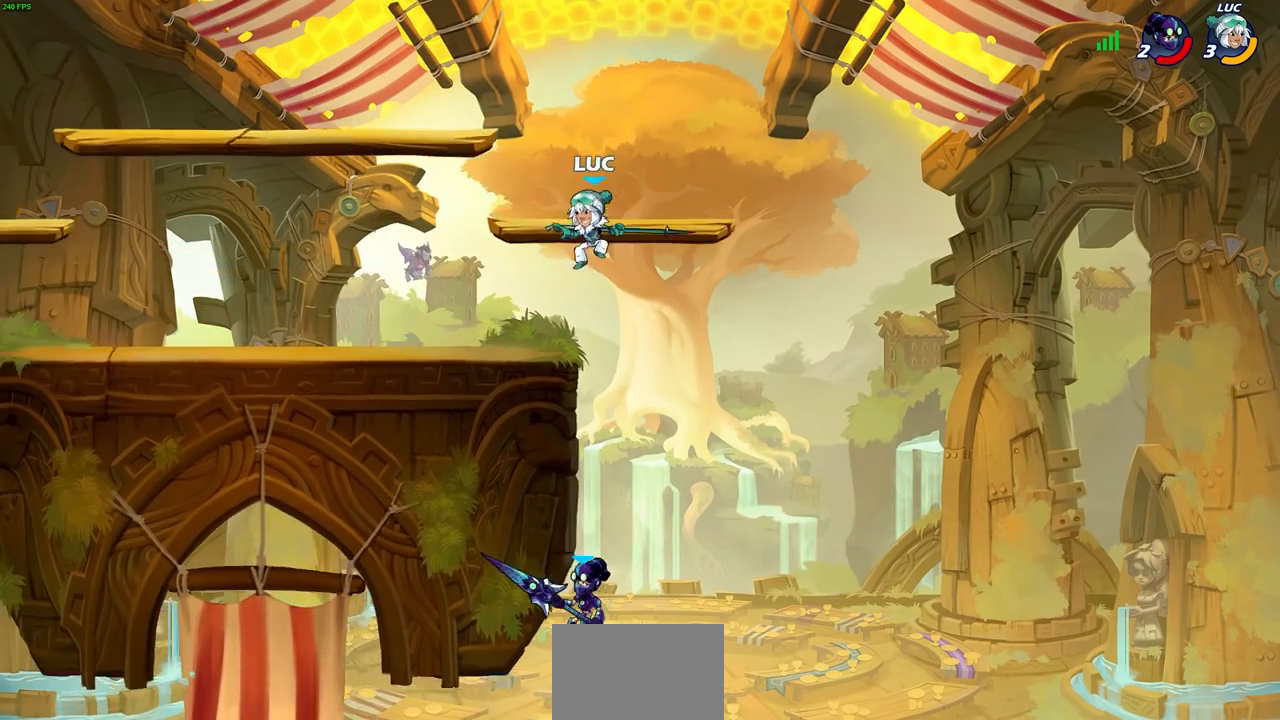
{"buttons": [], "left_stick": "right", "right_stick": "center", "events": [[33, "left_stick", "right"], [200, "left_stick", "down-left"], [400, "left_stick", "down-right"], [483, "left_stick", "right"]]}
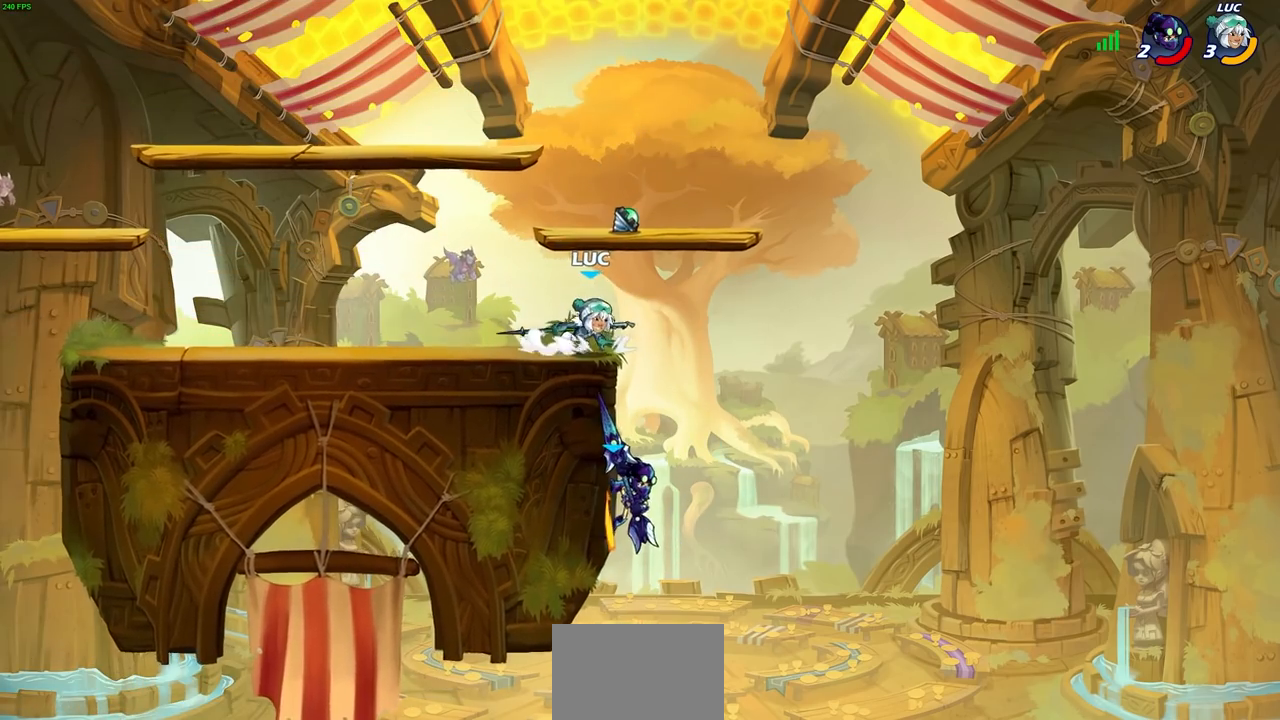
{"buttons": [], "left_stick": "center", "right_stick": "center", "events": [[100, "CROSS", "down"], [100, "left_stick", "down-right"], [150, "CROSS", "up"], [200, "left_stick", "down"], [367, "left_stick", "right"], [450, "left_stick", "center"]]}
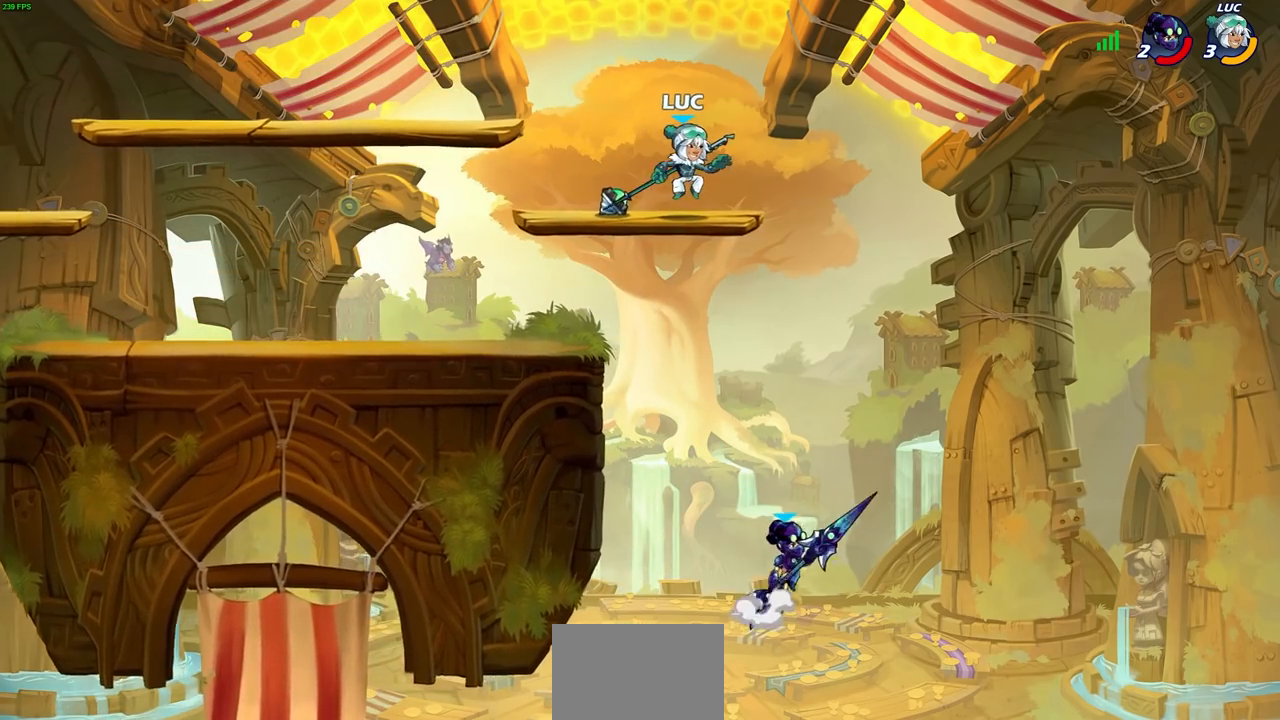
{"buttons": ["SQUARE"], "left_stick": "down-left", "right_stick": "center", "events": [[83, "left_stick", "right"], [483, "SQUARE", "down"], [483, "left_stick", "down-left"]]}
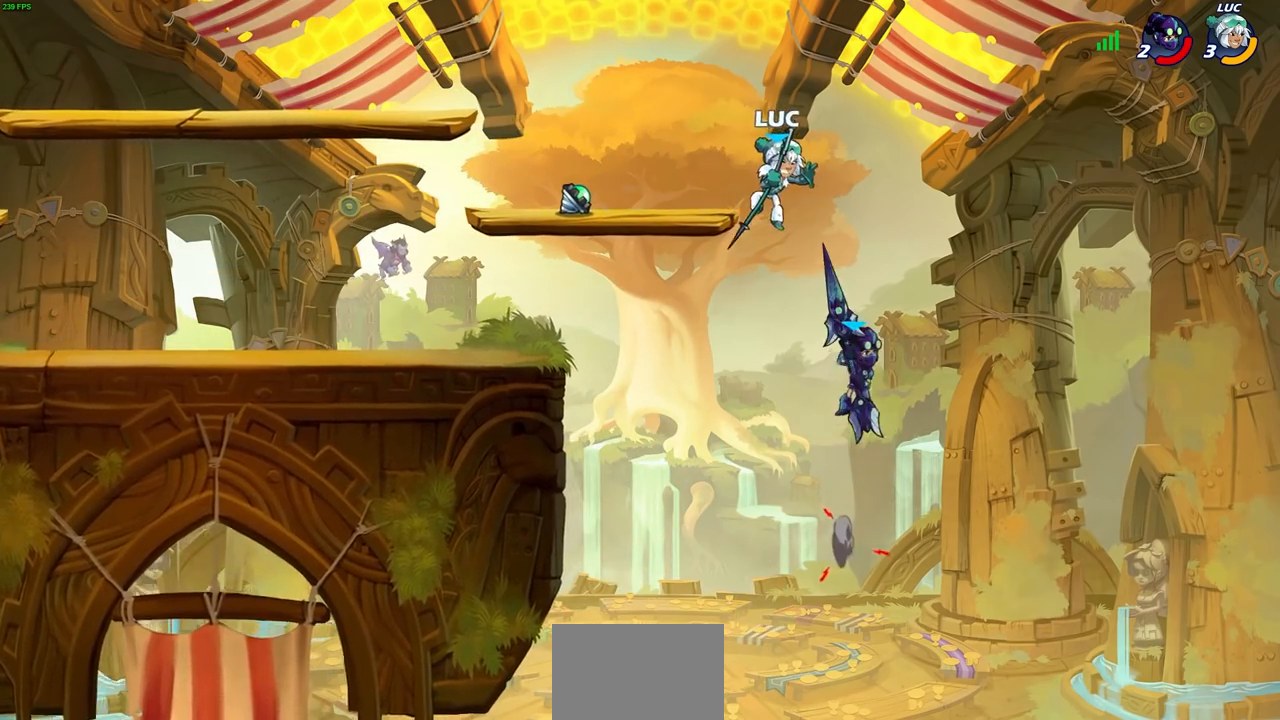
{"buttons": [], "left_stick": "left", "right_stick": "center", "events": [[67, "SQUARE", "up"], [250, "left_stick", "down-right"], [367, "left_stick", "left"]]}
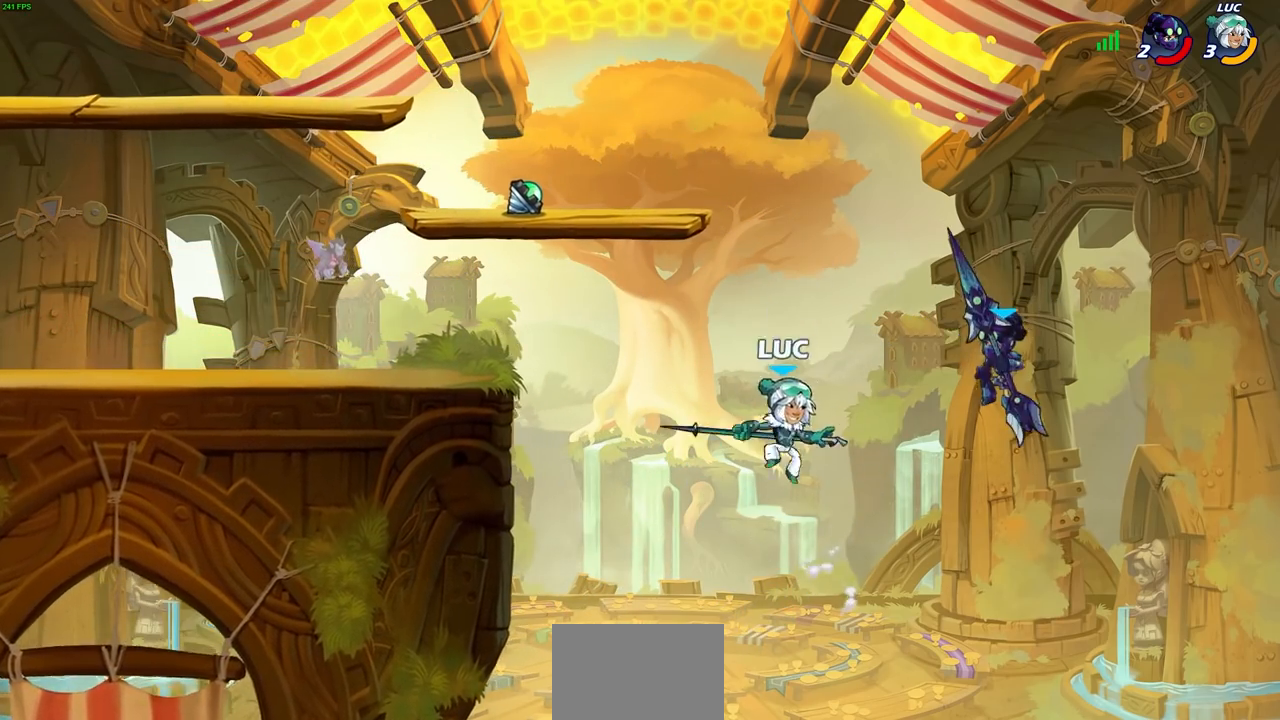
{"buttons": [], "left_stick": "center", "right_stick": "center", "events": [[183, "left_stick", "up-left"], [217, "CROSS", "down"], [383, "CROSS", "up"], [417, "left_stick", "center"]]}
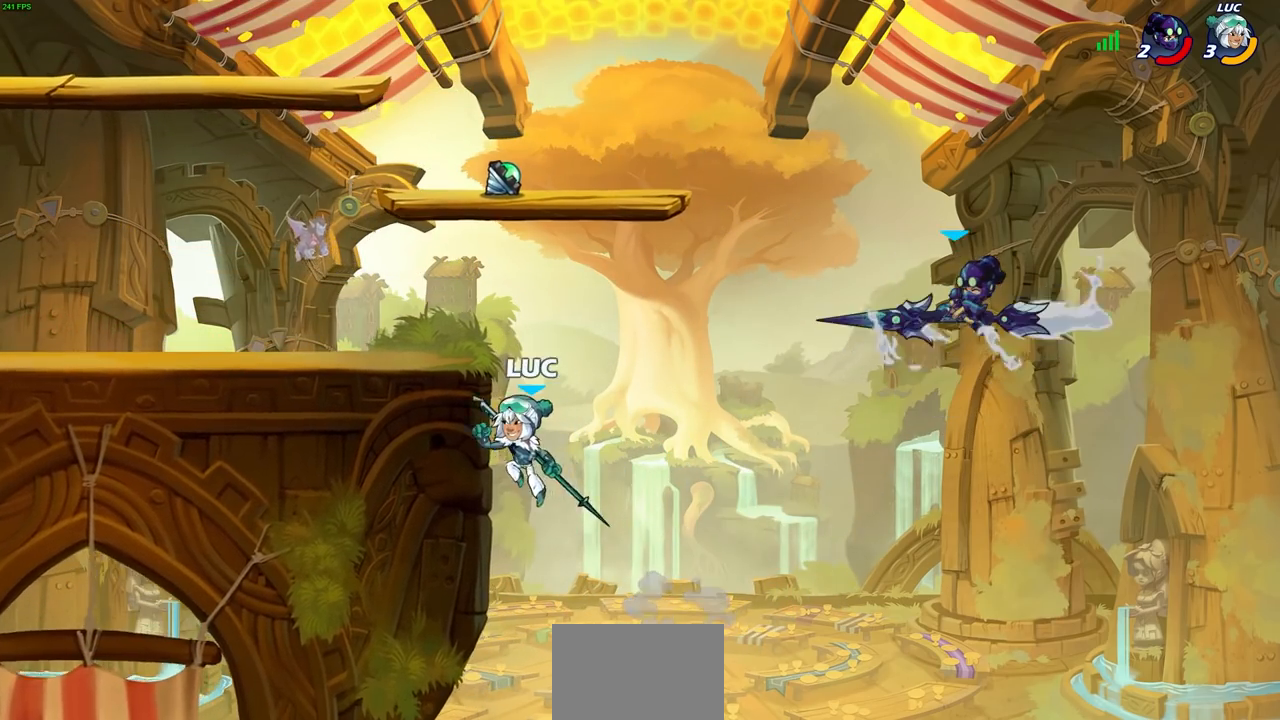
{"buttons": [], "left_stick": "center", "right_stick": "center", "events": [[67, "R2", "down"], [200, "left_stick", "right"], [267, "SQUARE", "down"], [317, "left_stick", "down"], [350, "R2", "up"], [383, "SQUARE", "up"], [400, "left_stick", "center"]]}
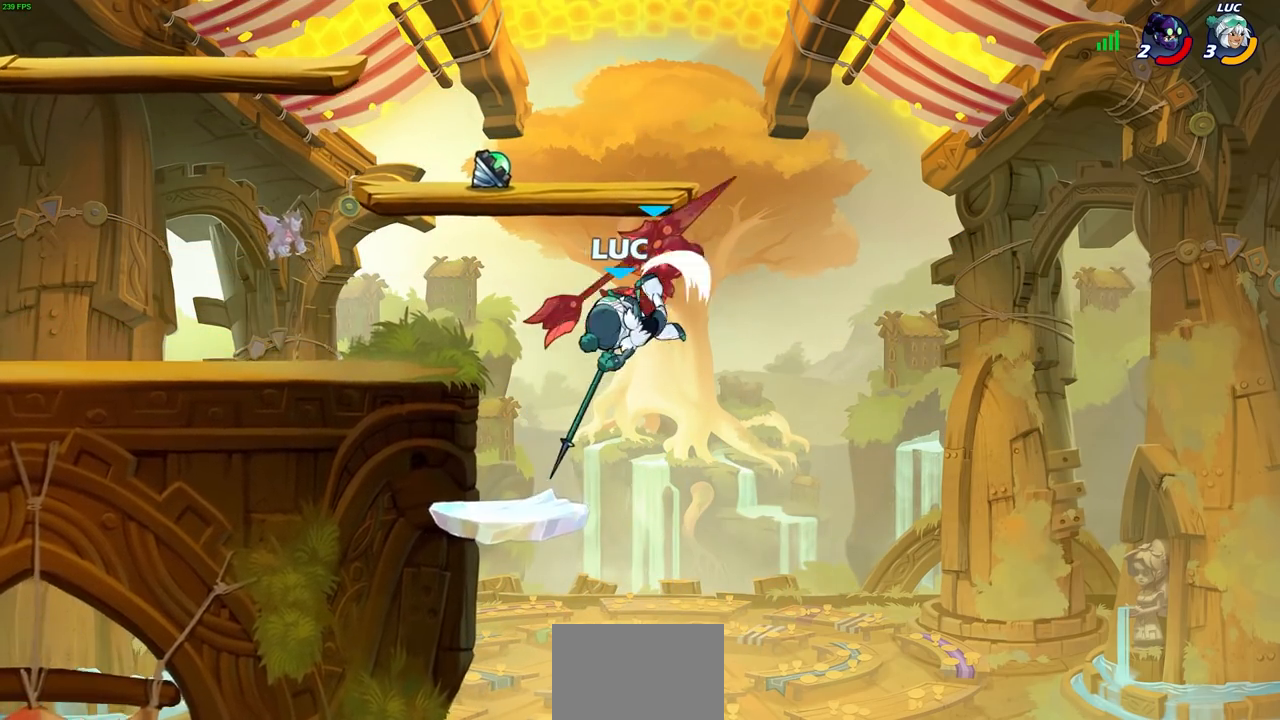
{"buttons": [], "left_stick": "right", "right_stick": "center", "events": [[450, "left_stick", "right"]]}
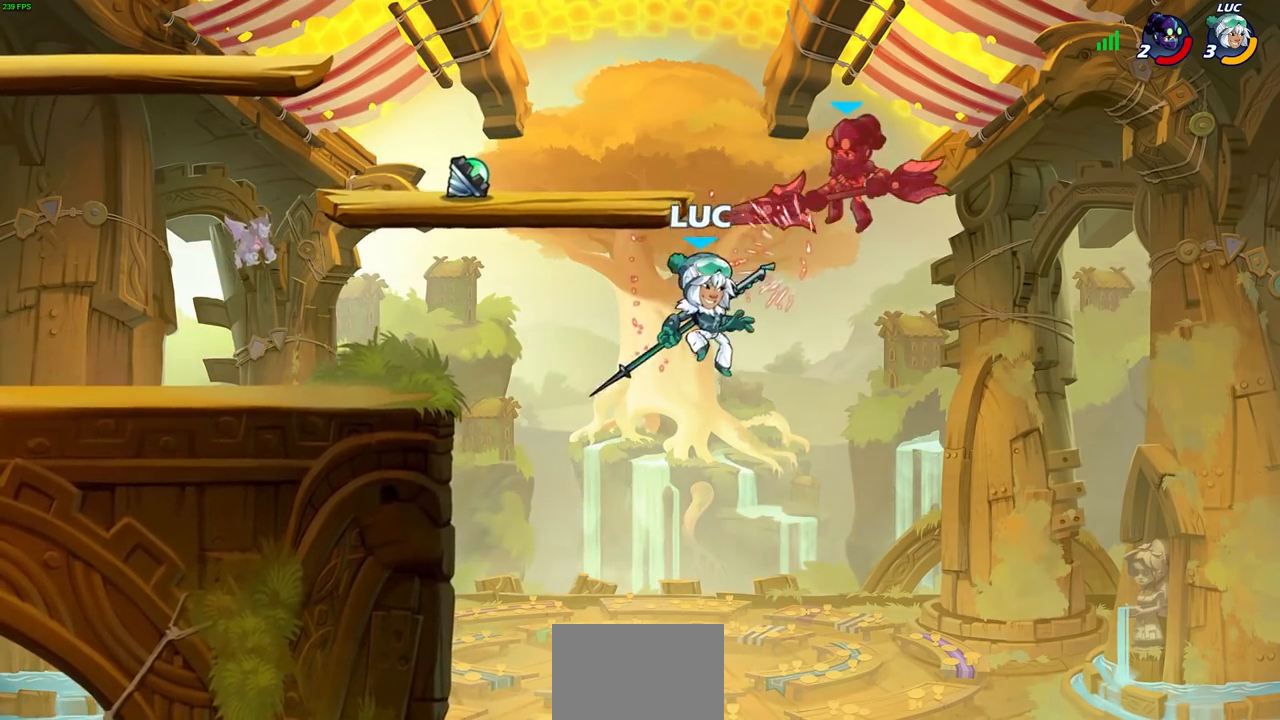
{"buttons": [], "left_stick": "up-left", "right_stick": "center", "events": [[17, "CROSS", "down"], [33, "SQUARE", "down"], [50, "left_stick", "center"], [100, "CROSS", "up"], [100, "SQUARE", "up"], [367, "left_stick", "up-left"]]}
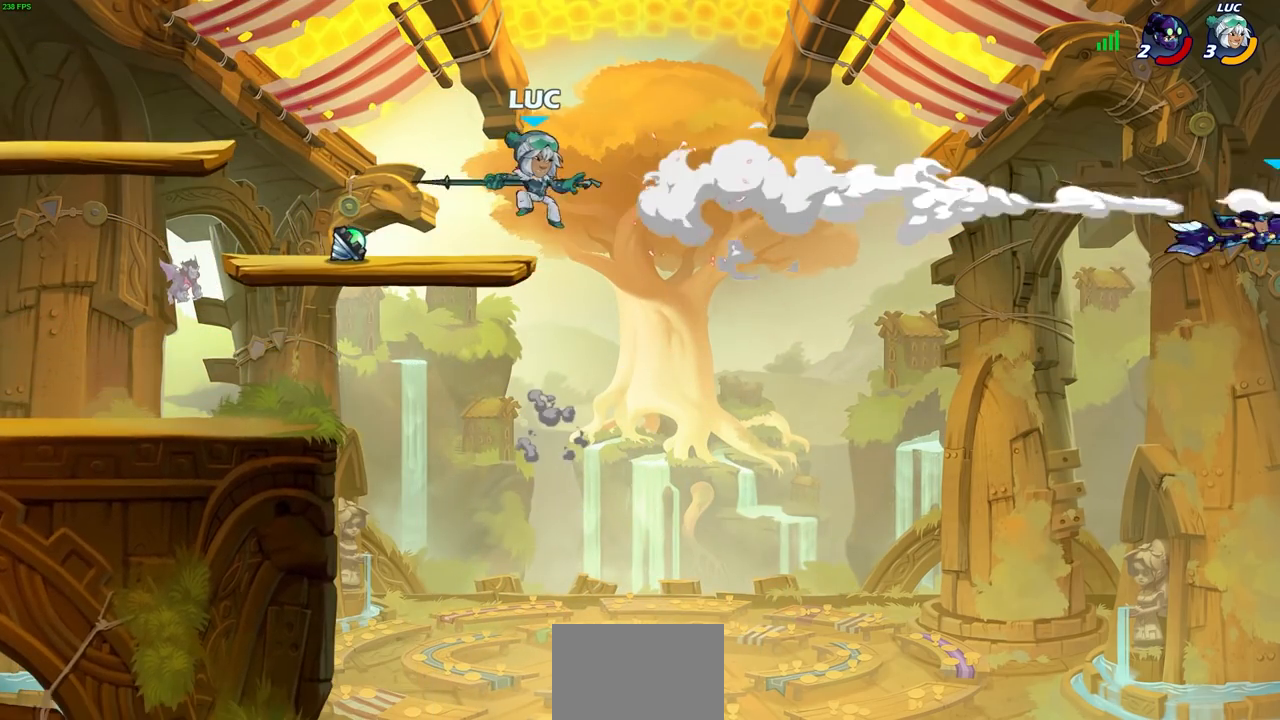
{"buttons": [], "left_stick": "up-left", "right_stick": "center", "events": []}
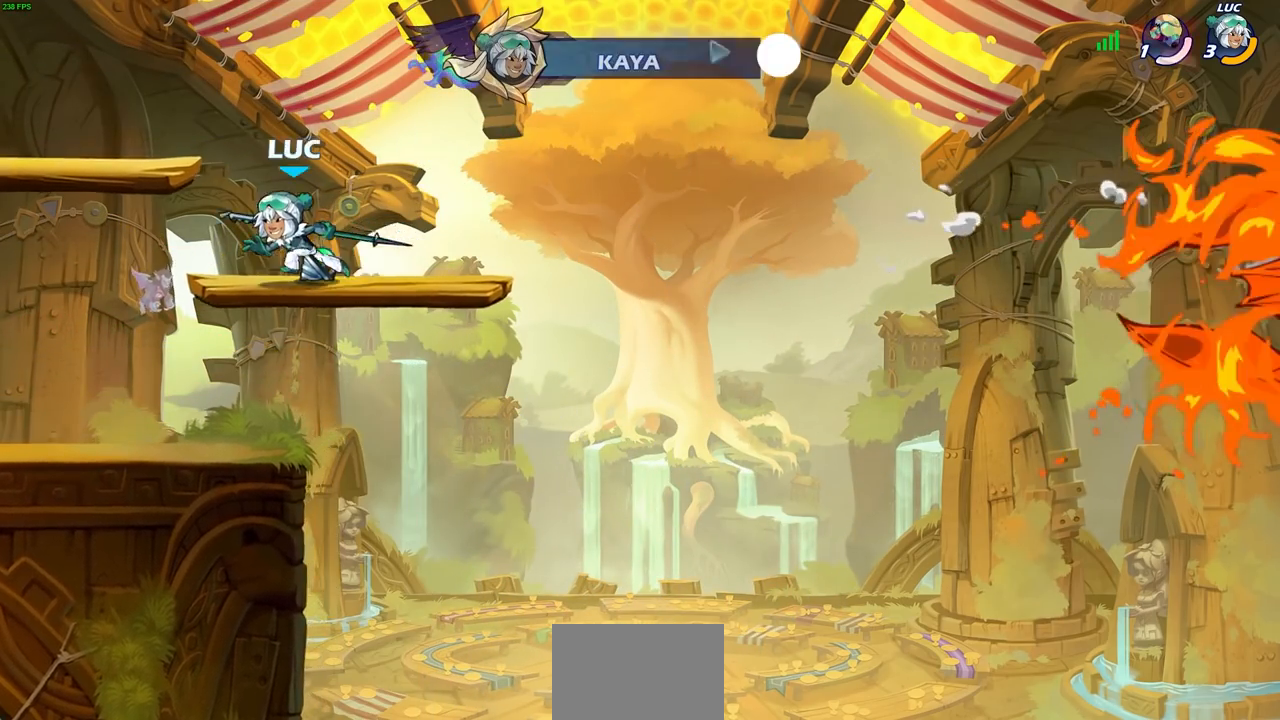
{"buttons": [], "left_stick": "up-left", "right_stick": "center", "events": []}